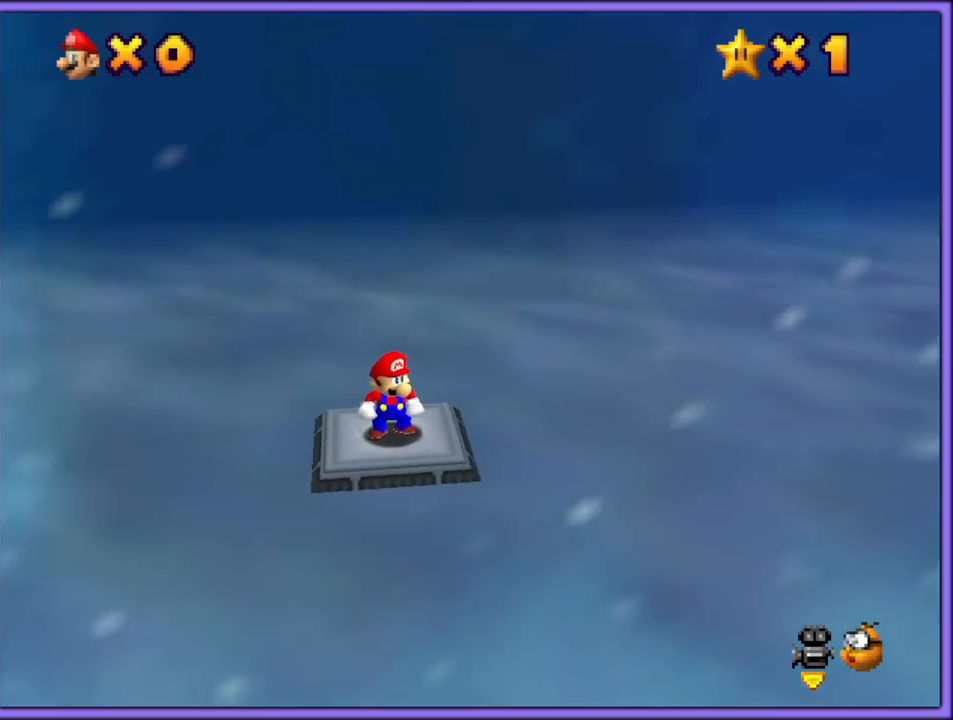
Gameplay with a controller (Nintendo layout); each line is a JSON object with the inputs held at the frame after it. "button_events" lists button changes between this image and that frame as [ms after this image, input, new state], when the widget could be followed in between (sticks are given only as held states). Not read: L1 L3 R3.
{"buttons": ["C_RIGHT"], "left_stick": "center", "button_events": [[167, "C_RIGHT", "down"], [300, "C_RIGHT", "up"], [417, "C_RIGHT", "down"]]}
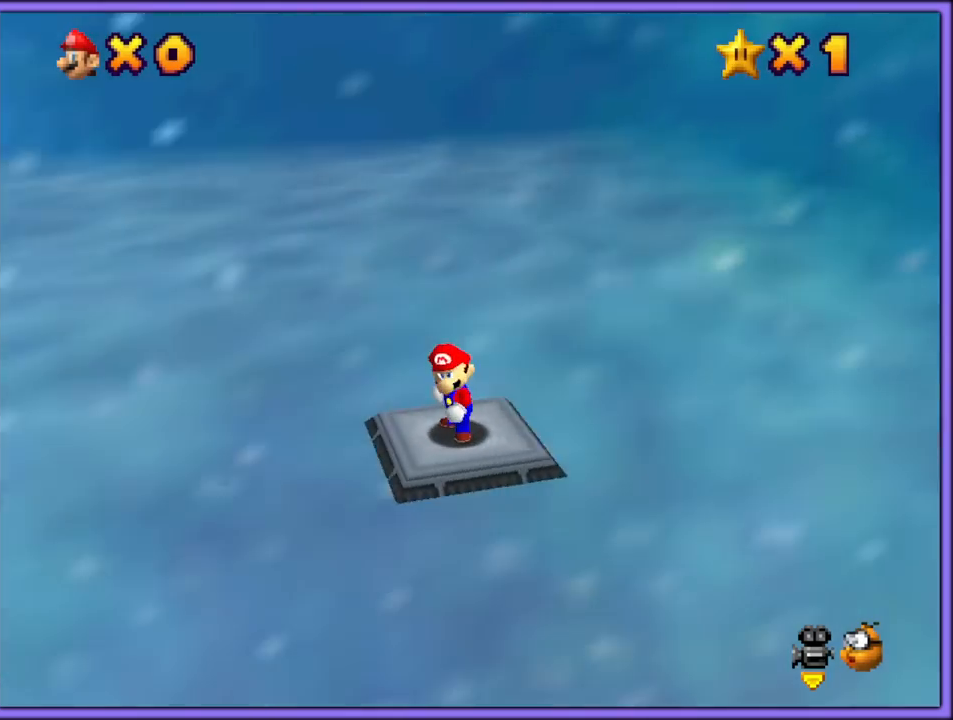
{"buttons": [], "left_stick": "center", "button_events": [[17, "C_RIGHT", "up"], [133, "C_RIGHT", "down"], [250, "C_RIGHT", "up"], [333, "C_RIGHT", "down"], [433, "C_RIGHT", "up"]]}
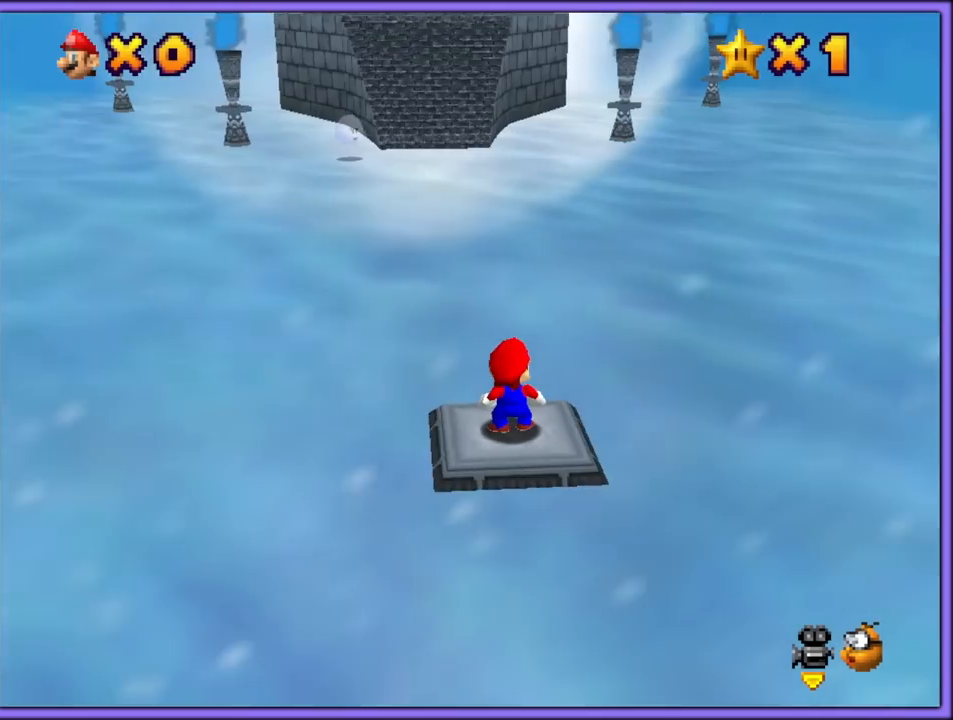
{"buttons": [], "left_stick": "center", "button_events": []}
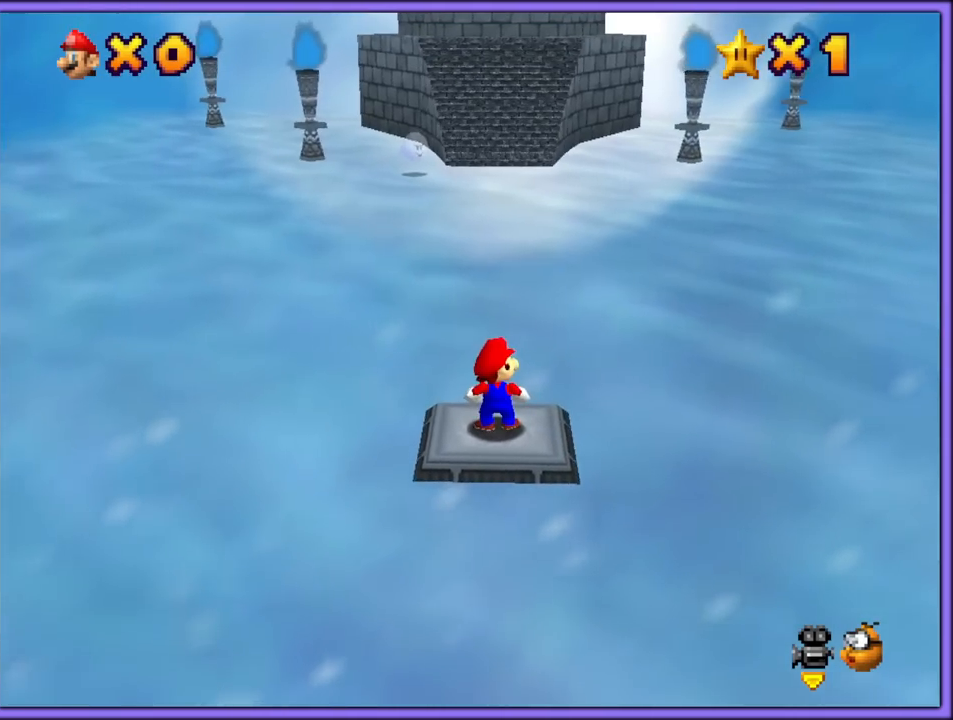
{"buttons": ["C_RIGHT"], "left_stick": "center", "button_events": [[50, "C_RIGHT", "down"], [200, "C_RIGHT", "up"], [233, "C_RIGHT", "down"], [367, "C_RIGHT", "up"], [483, "C_RIGHT", "down"]]}
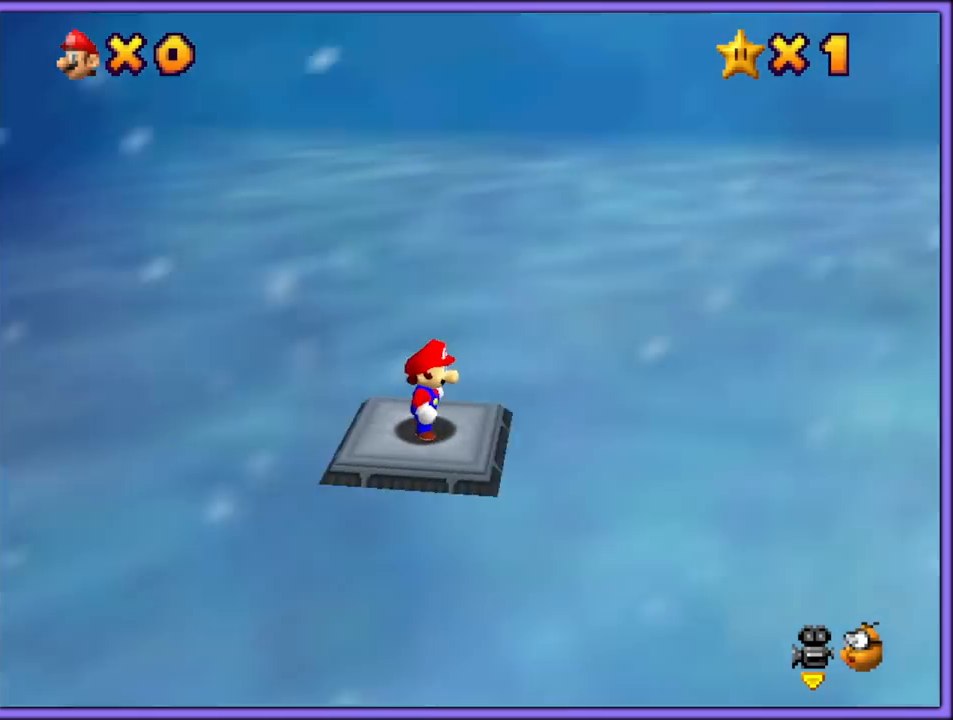
{"buttons": [], "left_stick": "center", "button_events": [[67, "C_RIGHT", "up"], [183, "C_RIGHT", "down"], [283, "C_RIGHT", "up"], [400, "C_RIGHT", "down"], [500, "C_RIGHT", "up"]]}
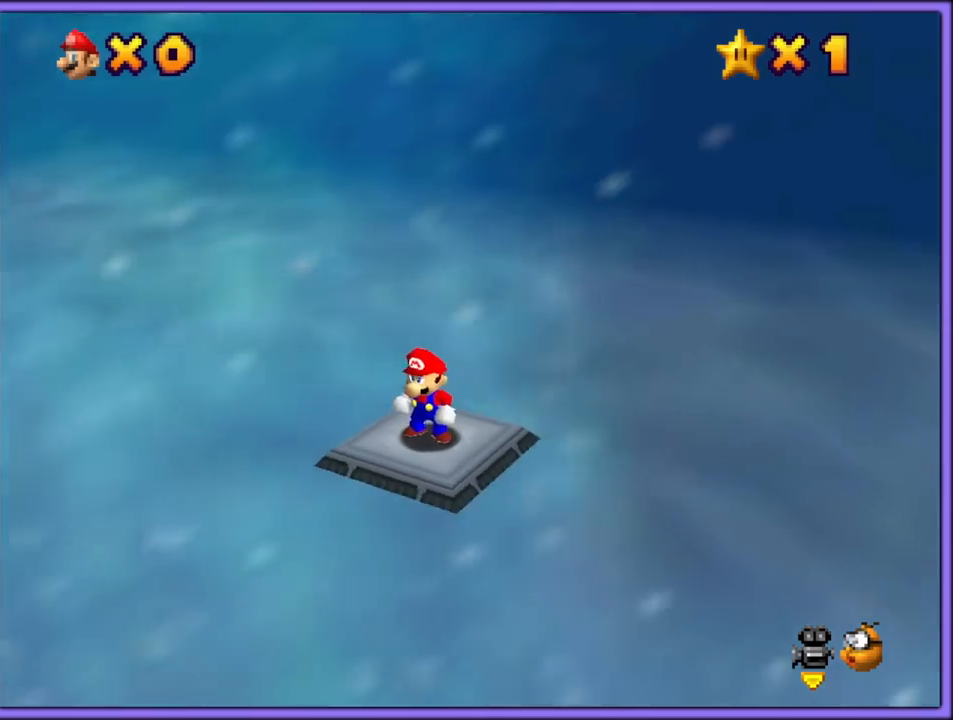
{"buttons": ["C_RIGHT"], "left_stick": "center", "button_events": [[100, "C_RIGHT", "down"], [217, "C_RIGHT", "up"], [400, "C_RIGHT", "down"]]}
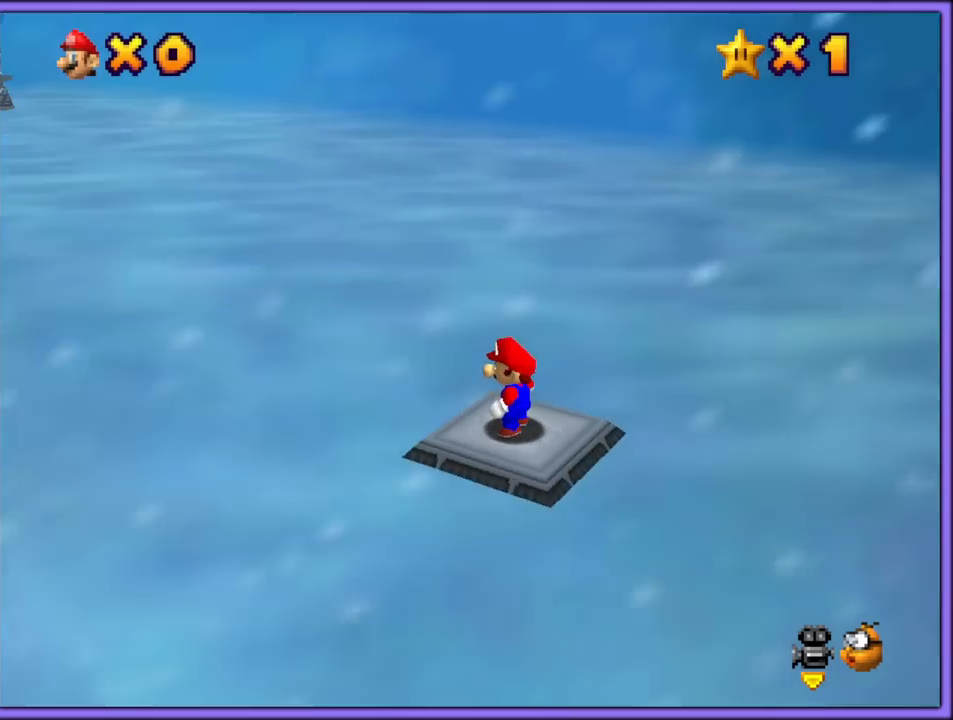
{"buttons": [], "left_stick": "center", "button_events": [[17, "C_RIGHT", "up"], [350, "C_RIGHT", "down"], [483, "C_RIGHT", "up"]]}
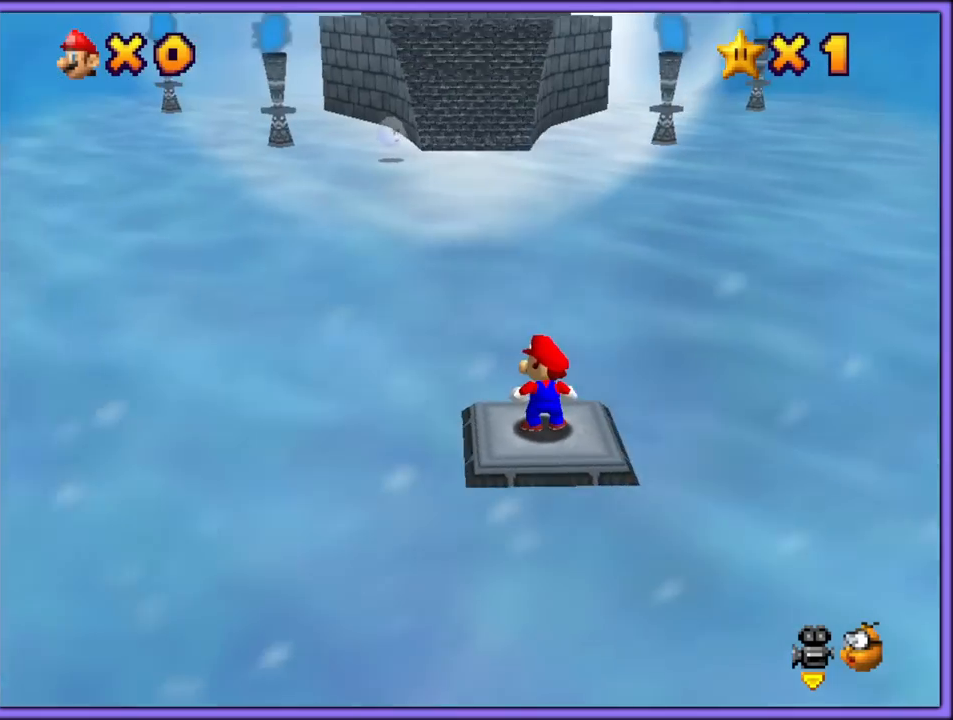
{"buttons": [], "left_stick": "center", "button_events": []}
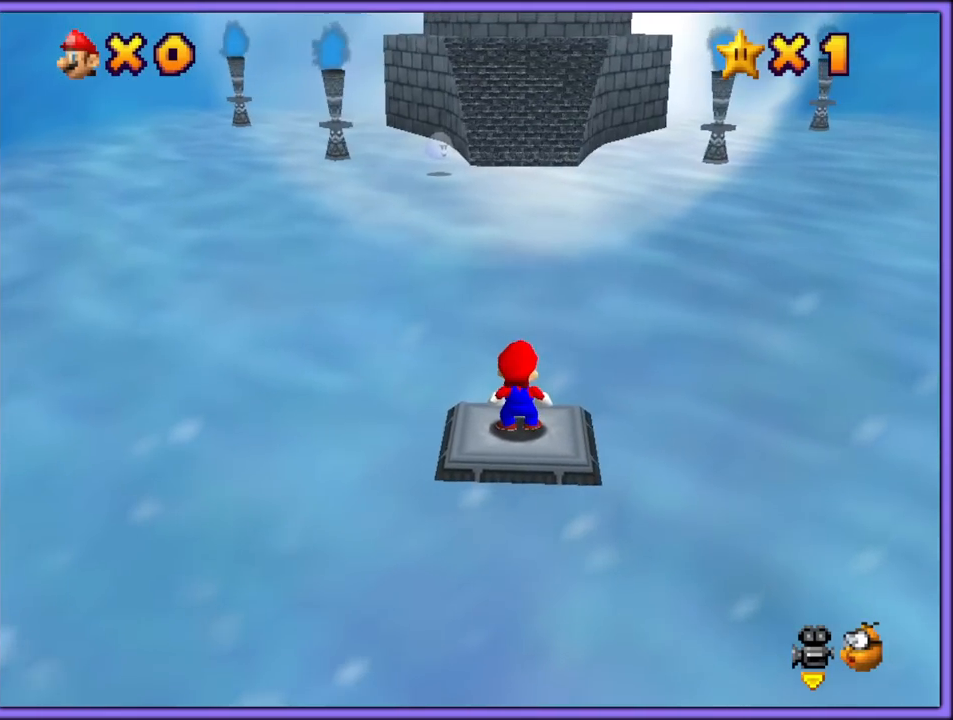
{"buttons": ["C_RIGHT"], "left_stick": "center", "button_events": [[167, "C_RIGHT", "down"], [317, "C_RIGHT", "up"], [433, "C_RIGHT", "down"]]}
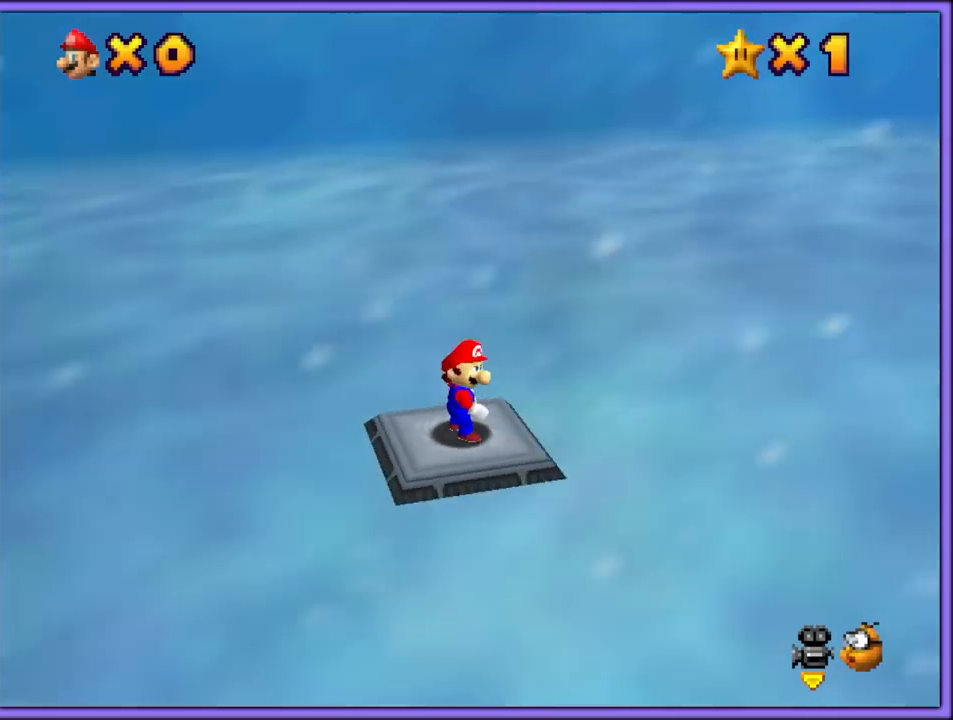
{"buttons": ["C_RIGHT"], "left_stick": "center", "button_events": [[67, "C_RIGHT", "up"], [183, "C_RIGHT", "down"], [300, "C_RIGHT", "up"], [417, "C_RIGHT", "down"]]}
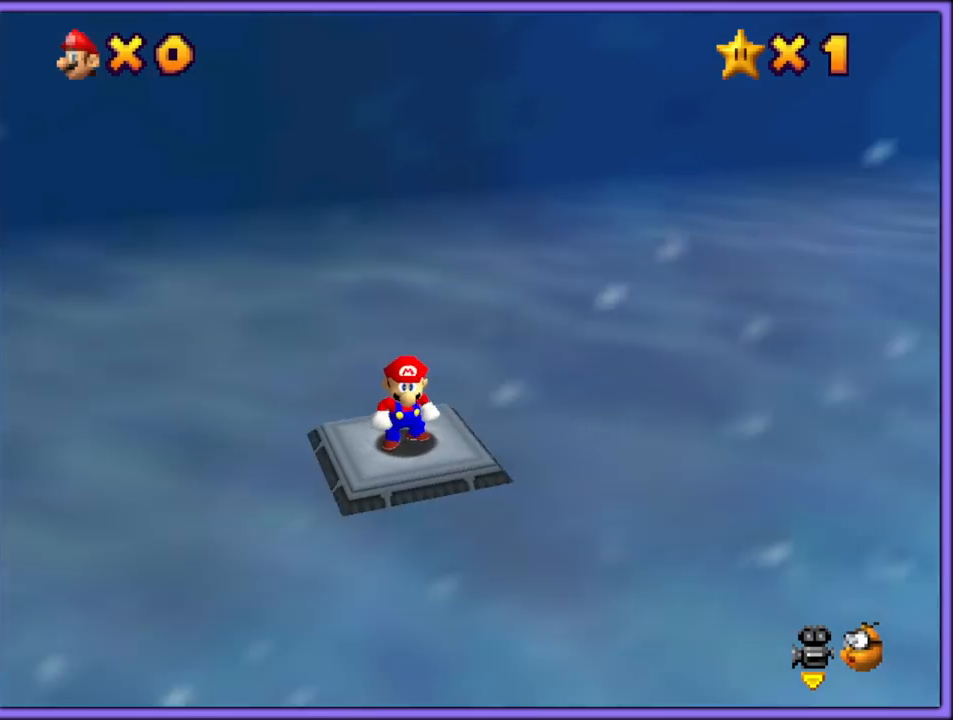
{"buttons": [], "left_stick": "center", "button_events": [[17, "C_RIGHT", "up"], [117, "C_RIGHT", "down"], [217, "C_RIGHT", "up"], [317, "C_RIGHT", "down"], [450, "C_RIGHT", "up"]]}
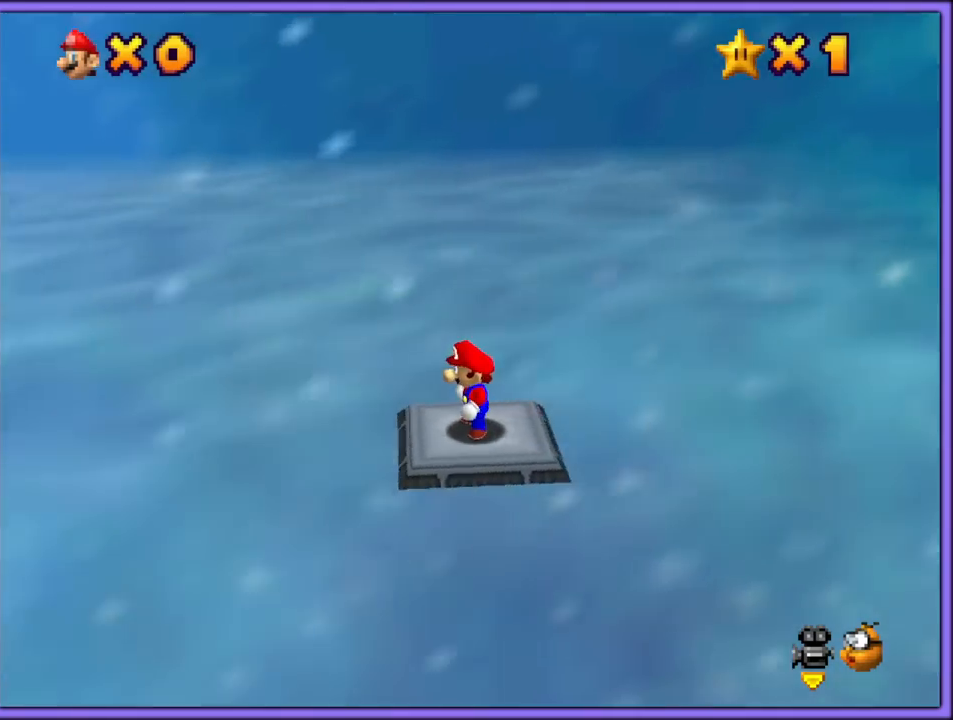
{"buttons": [], "left_stick": "center", "button_events": [[33, "C_RIGHT", "down"], [167, "C_RIGHT", "up"], [283, "C_RIGHT", "down"], [417, "C_RIGHT", "up"]]}
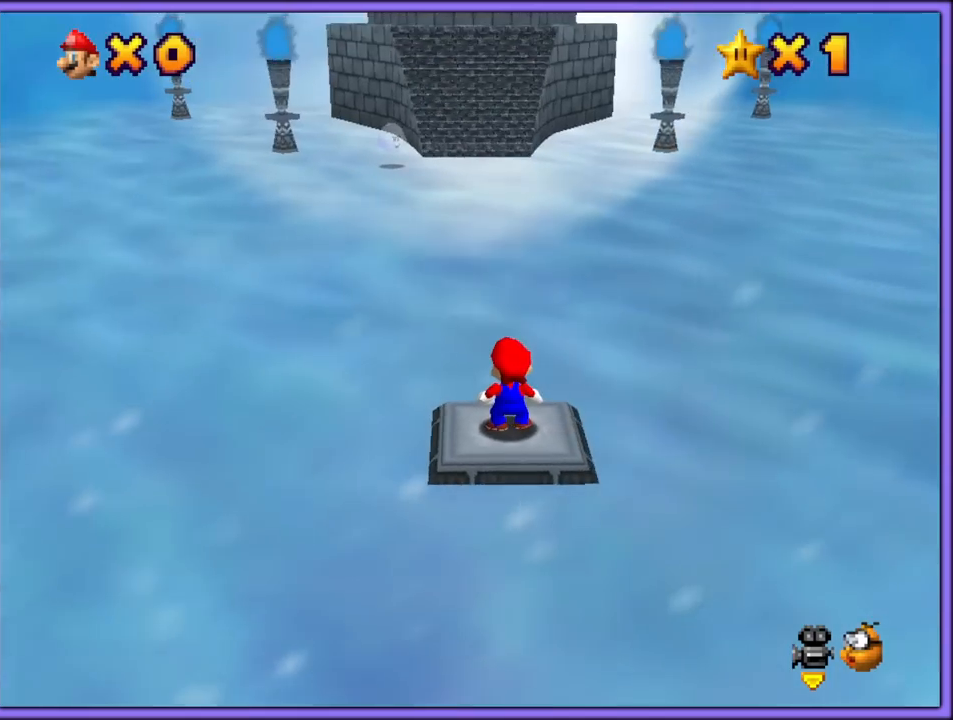
{"buttons": [], "left_stick": "center", "button_events": [[233, "C_RIGHT", "down"], [350, "C_RIGHT", "up"]]}
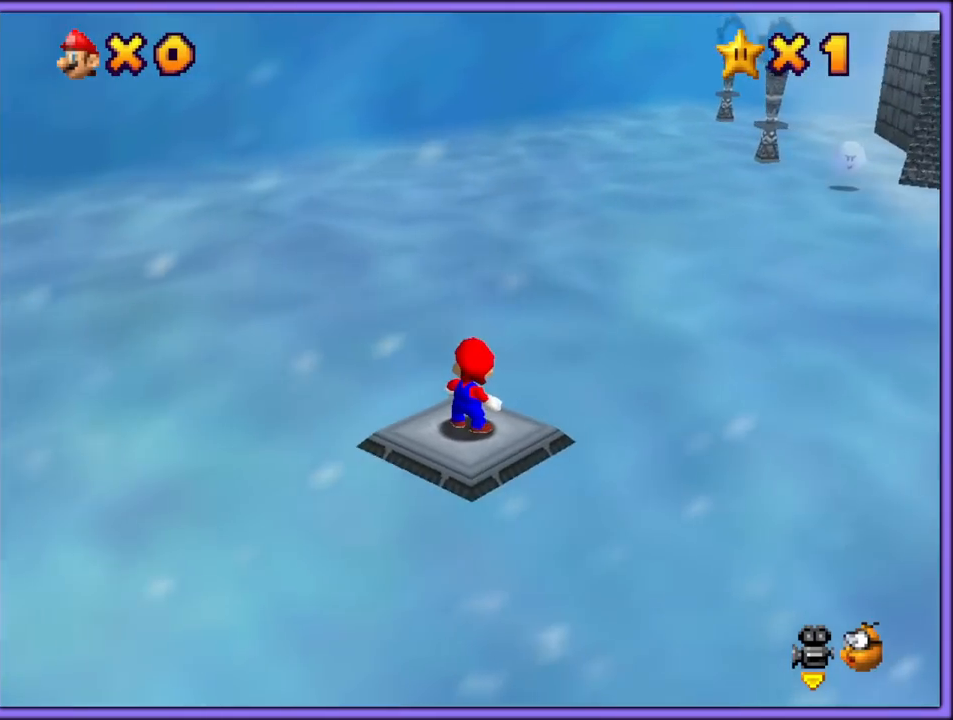
{"buttons": [], "left_stick": "center", "button_events": [[183, "C_RIGHT", "down"], [333, "C_RIGHT", "up"]]}
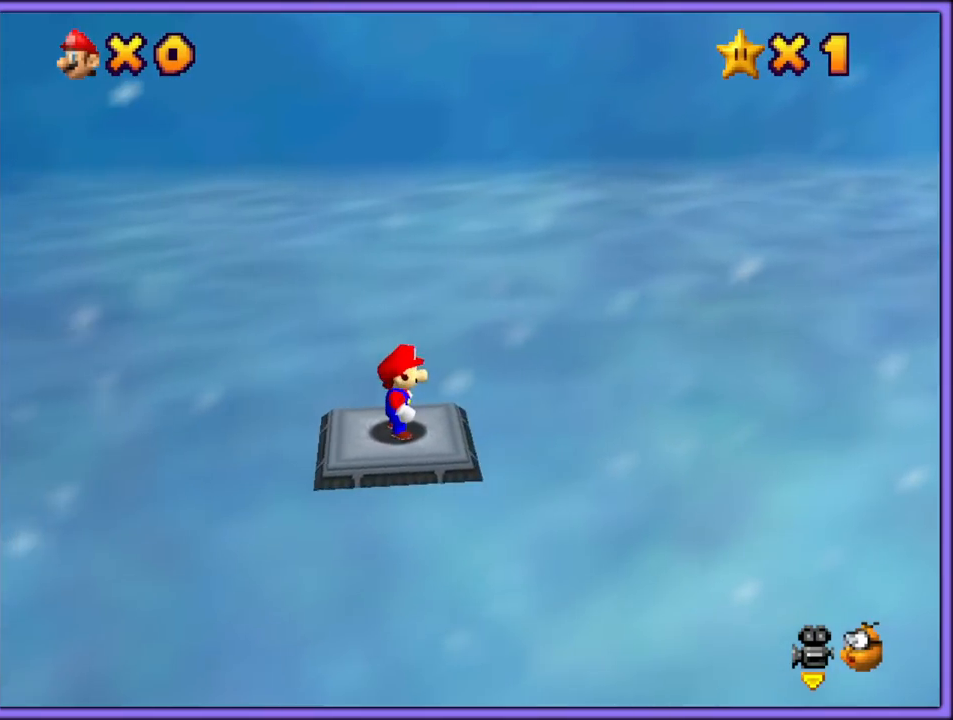
{"buttons": [], "left_stick": "center", "button_events": [[150, "C_RIGHT", "down"], [283, "C_RIGHT", "up"]]}
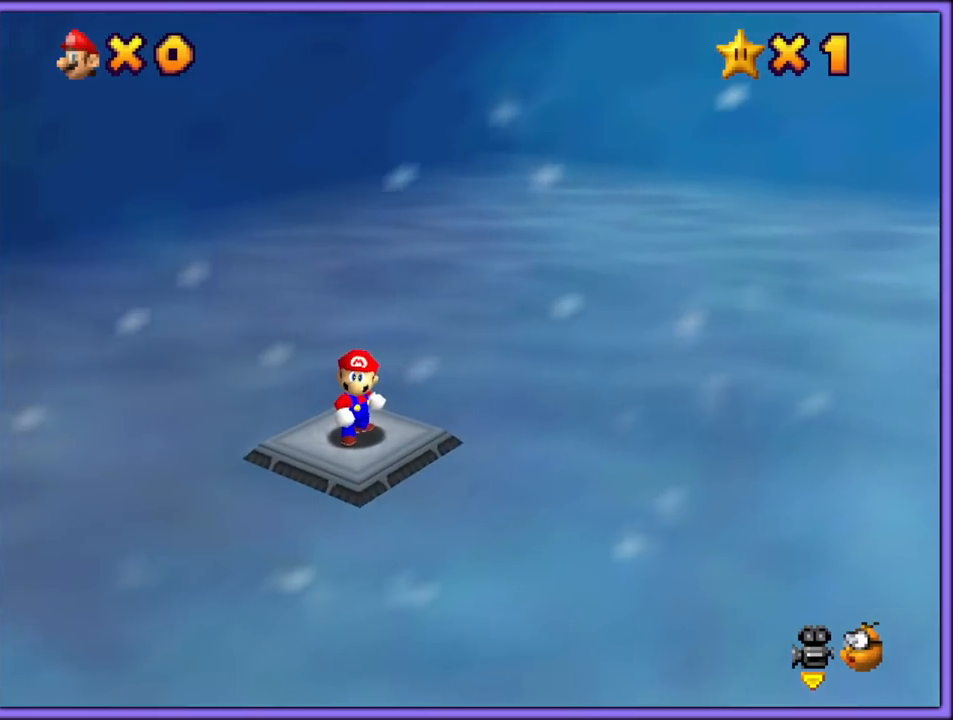
{"buttons": [], "left_stick": "center", "button_events": [[67, "C_RIGHT", "down"], [217, "C_RIGHT", "up"]]}
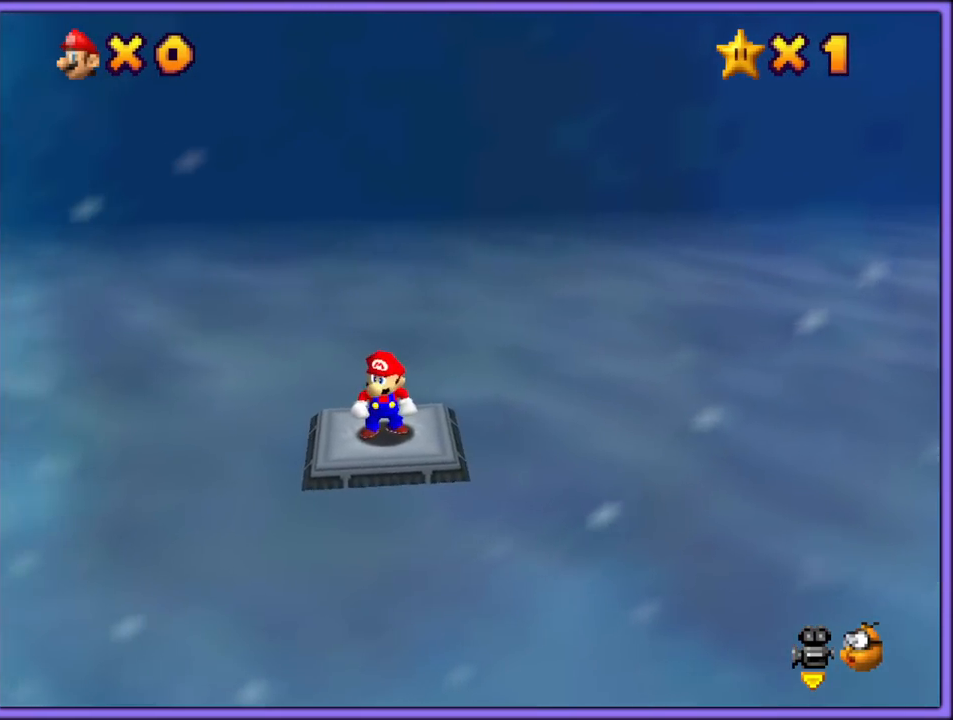
{"buttons": [], "left_stick": "center", "button_events": [[300, "C_RIGHT", "down"], [450, "C_RIGHT", "up"]]}
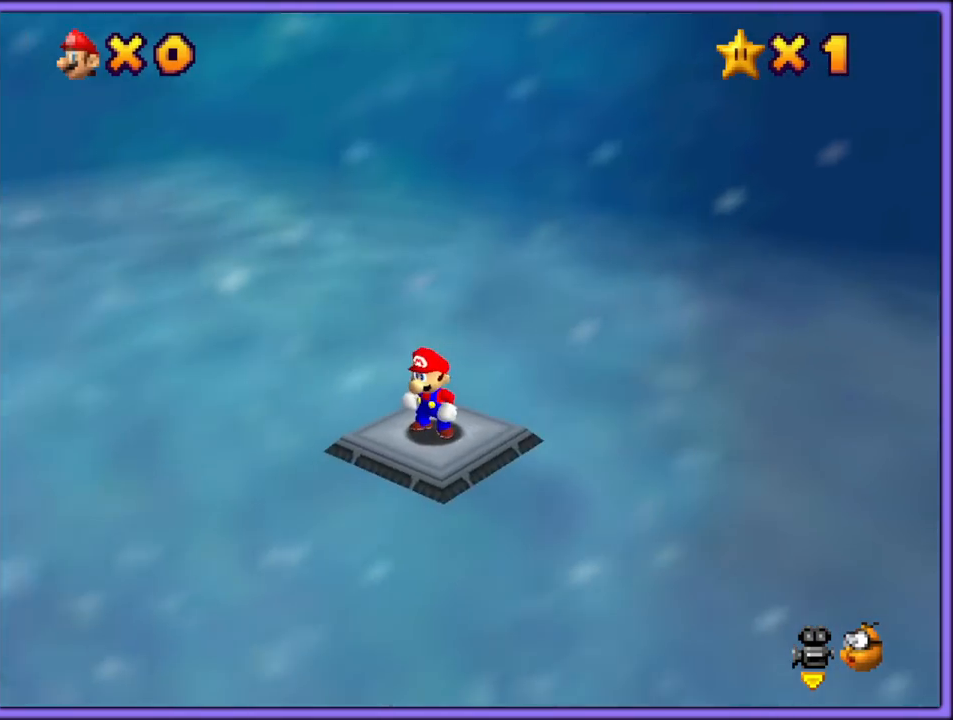
{"buttons": ["C_RIGHT"], "left_stick": "center", "button_events": [[200, "C_RIGHT", "down"], [350, "C_RIGHT", "up"], [450, "C_RIGHT", "down"]]}
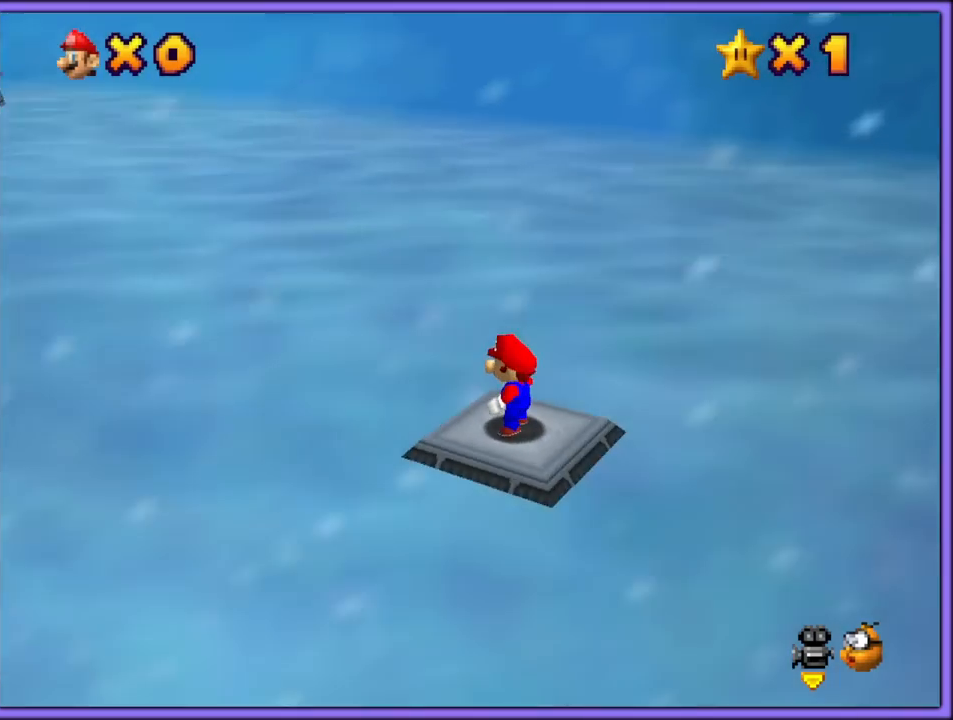
{"buttons": ["C_RIGHT"], "left_stick": "center", "button_events": [[50, "C_RIGHT", "up"], [183, "C_RIGHT", "down"], [283, "C_RIGHT", "up"], [400, "C_RIGHT", "down"]]}
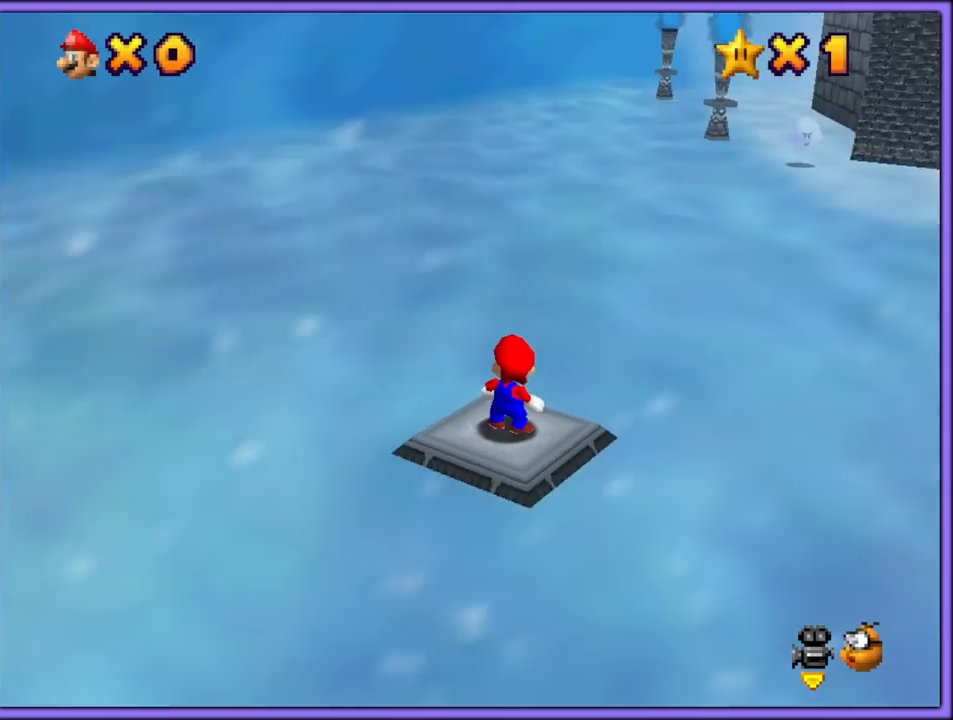
{"buttons": [], "left_stick": "center", "button_events": [[17, "C_RIGHT", "up"]]}
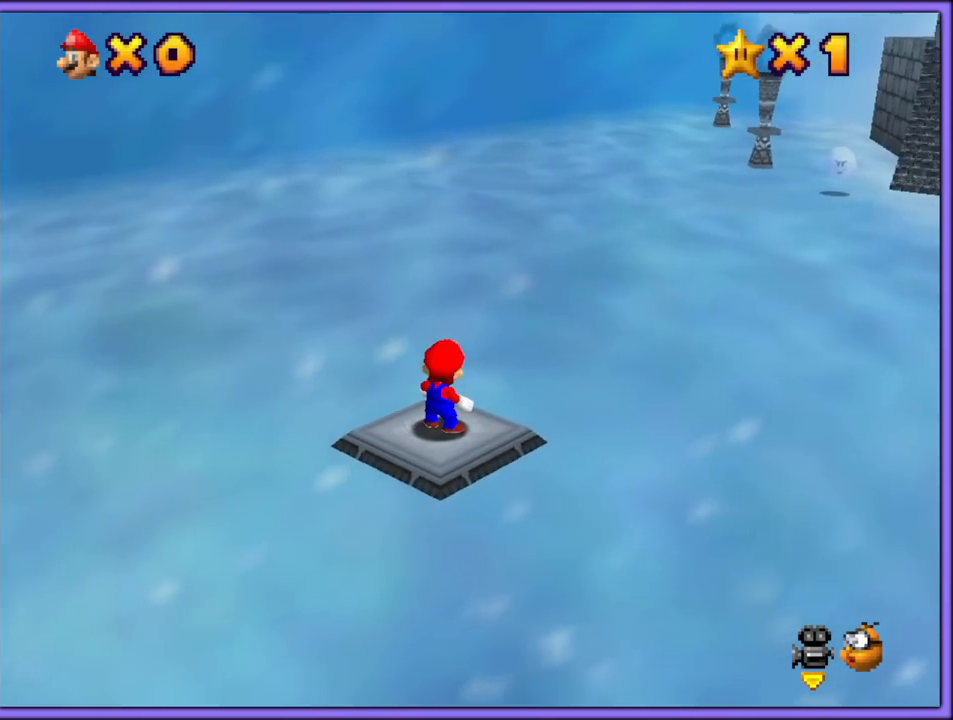
{"buttons": [], "left_stick": "center", "button_events": [[100, "C_RIGHT", "down"], [217, "C_RIGHT", "up"]]}
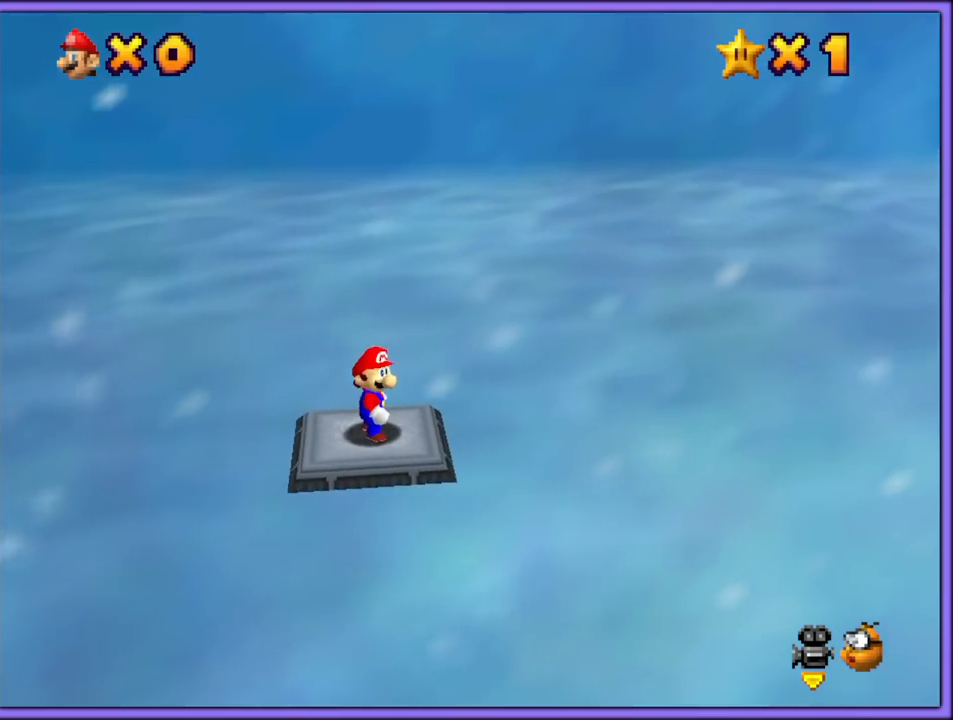
{"buttons": ["C_RIGHT"], "left_stick": "center", "button_events": [[50, "C_RIGHT", "down"], [217, "C_RIGHT", "up"], [467, "C_RIGHT", "down"]]}
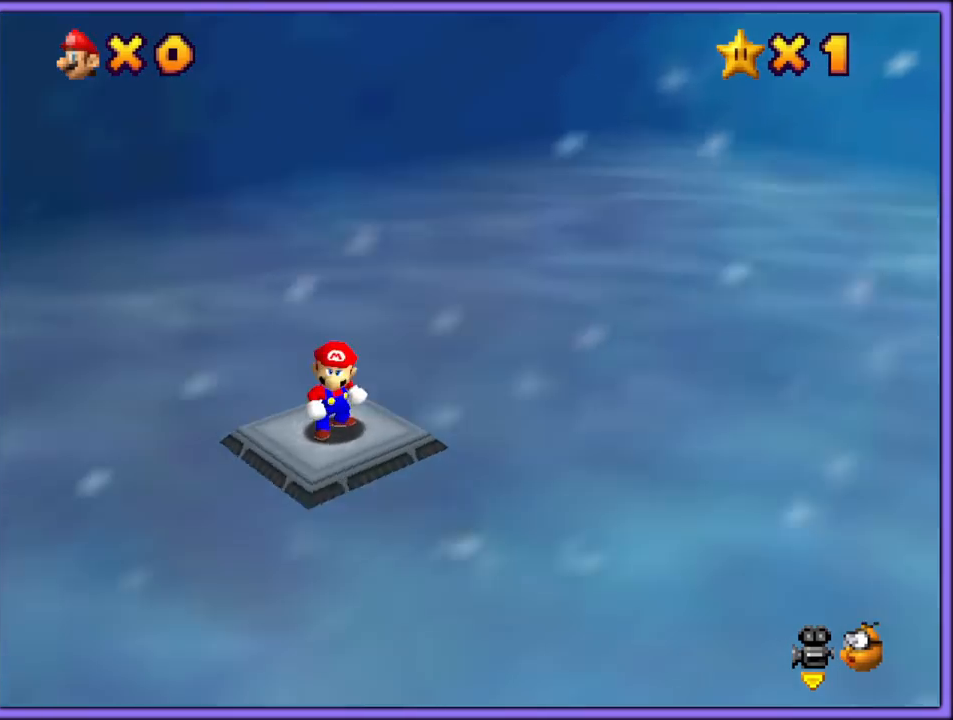
{"buttons": ["C_RIGHT"], "left_stick": "center", "button_events": [[100, "C_RIGHT", "up"], [233, "C_RIGHT", "down"], [333, "C_RIGHT", "up"], [467, "C_RIGHT", "down"]]}
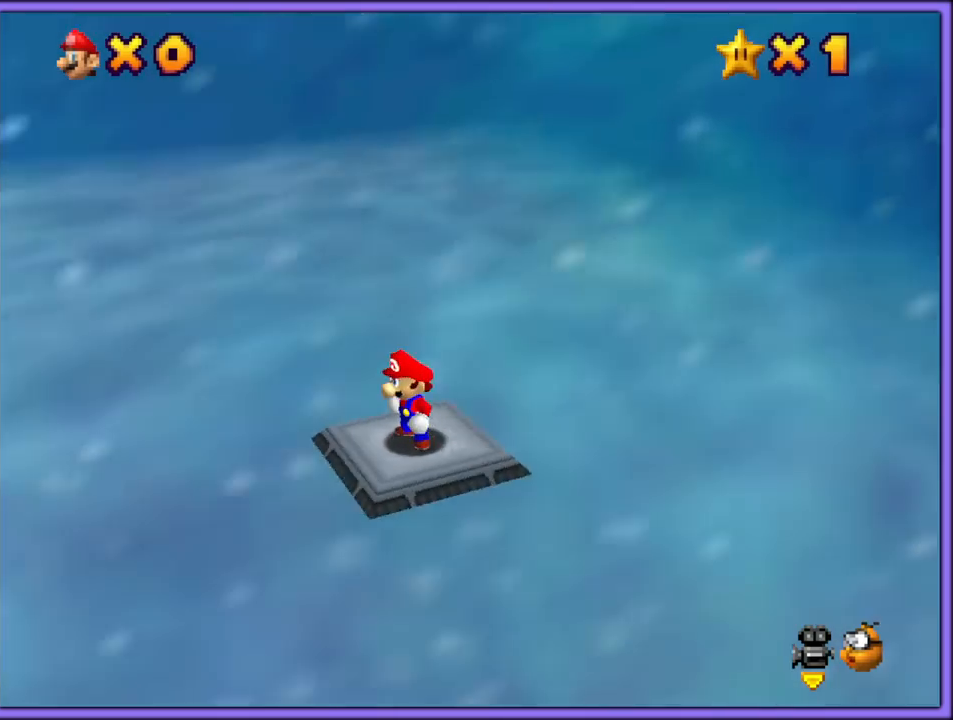
{"buttons": [], "left_stick": "center", "button_events": [[50, "C_RIGHT", "up"], [150, "C_RIGHT", "down"], [250, "C_RIGHT", "up"]]}
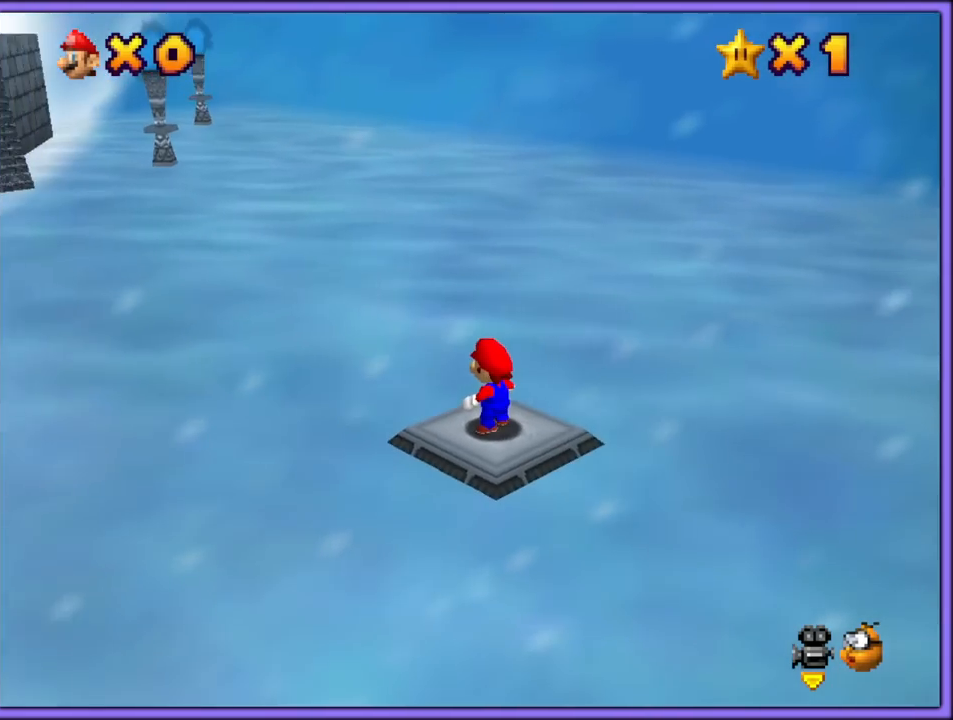
{"buttons": [], "left_stick": "center", "button_events": [[333, "C_RIGHT", "down"], [467, "C_RIGHT", "up"]]}
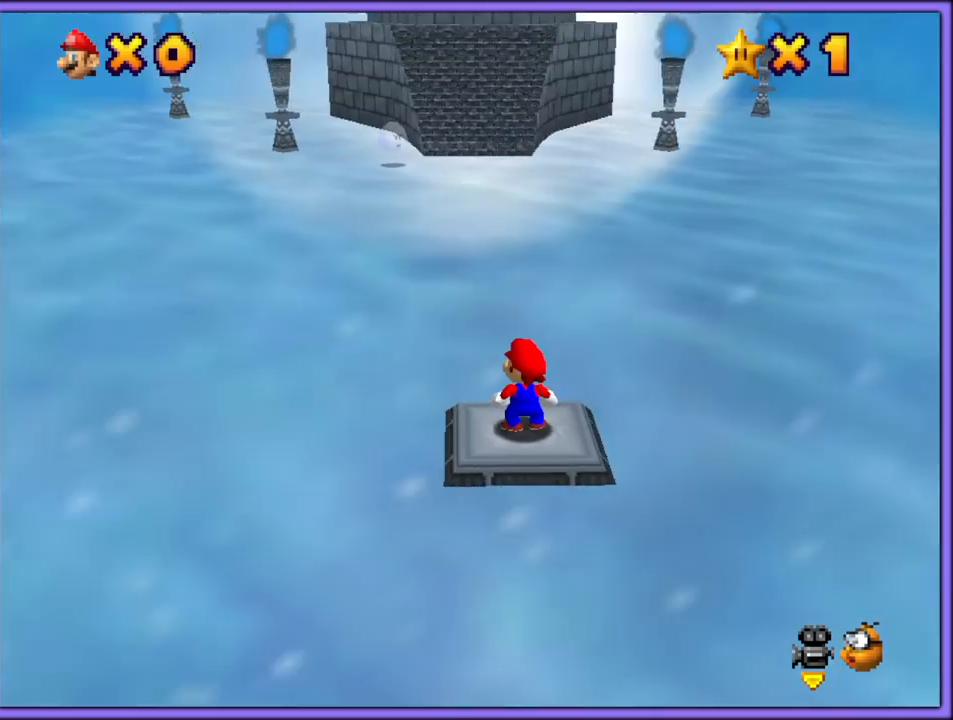
{"buttons": [], "left_stick": "center", "button_events": [[50, "C_RIGHT", "down"], [200, "C_RIGHT", "up"], [283, "C_RIGHT", "down"], [400, "C_RIGHT", "up"]]}
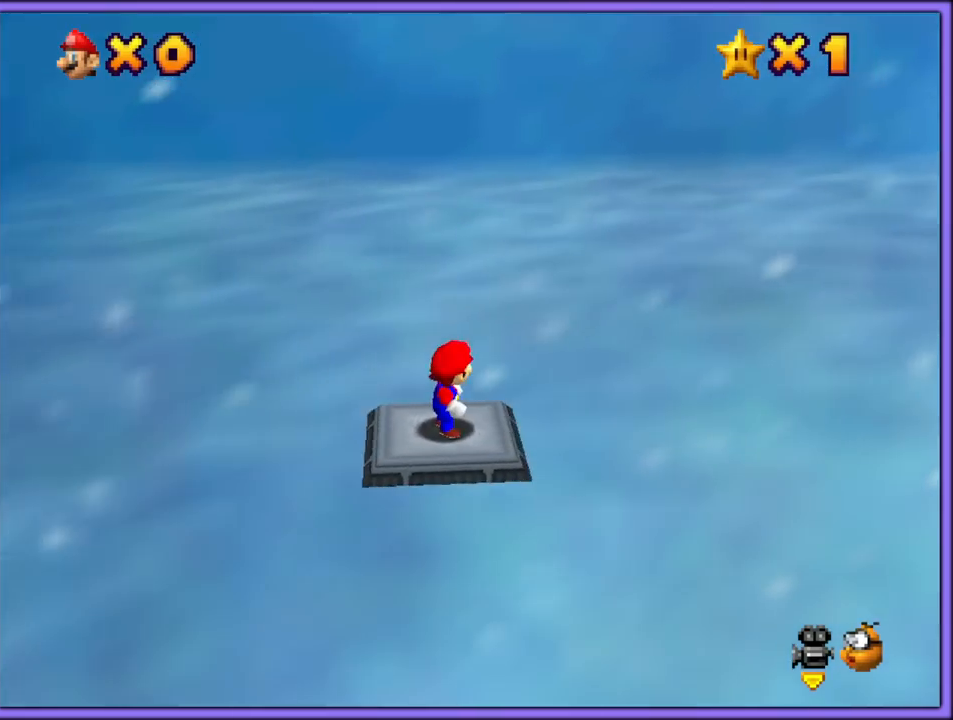
{"buttons": ["C_RIGHT"], "left_stick": "center", "button_events": [[17, "C_RIGHT", "down"], [117, "C_RIGHT", "up"], [450, "C_RIGHT", "down"]]}
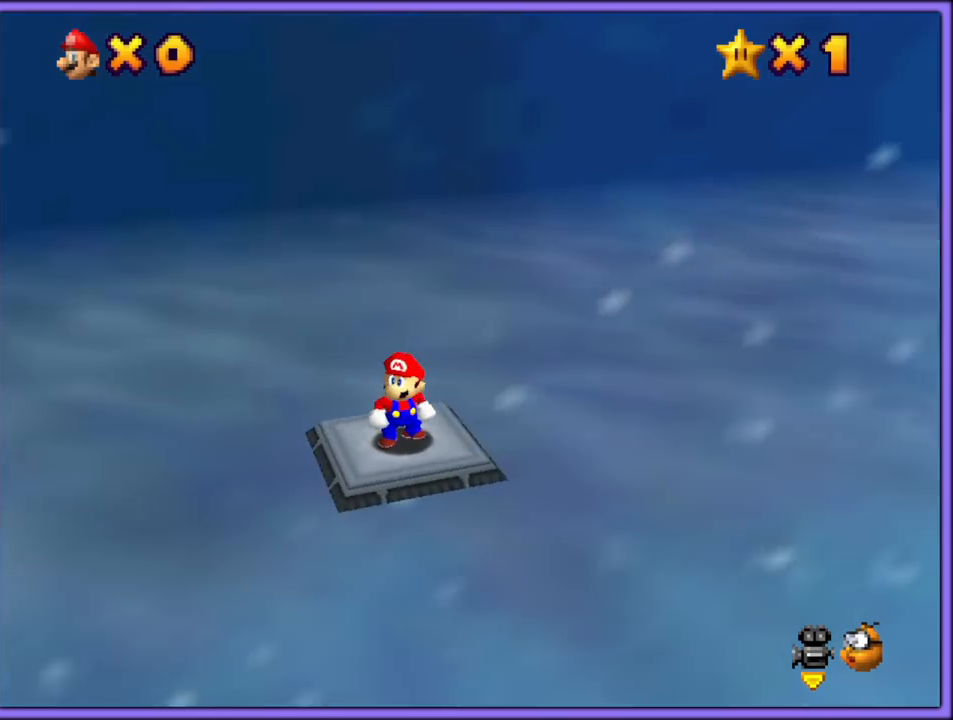
{"buttons": [], "left_stick": "center", "button_events": [[67, "C_RIGHT", "up"], [233, "C_RIGHT", "down"], [383, "C_RIGHT", "up"]]}
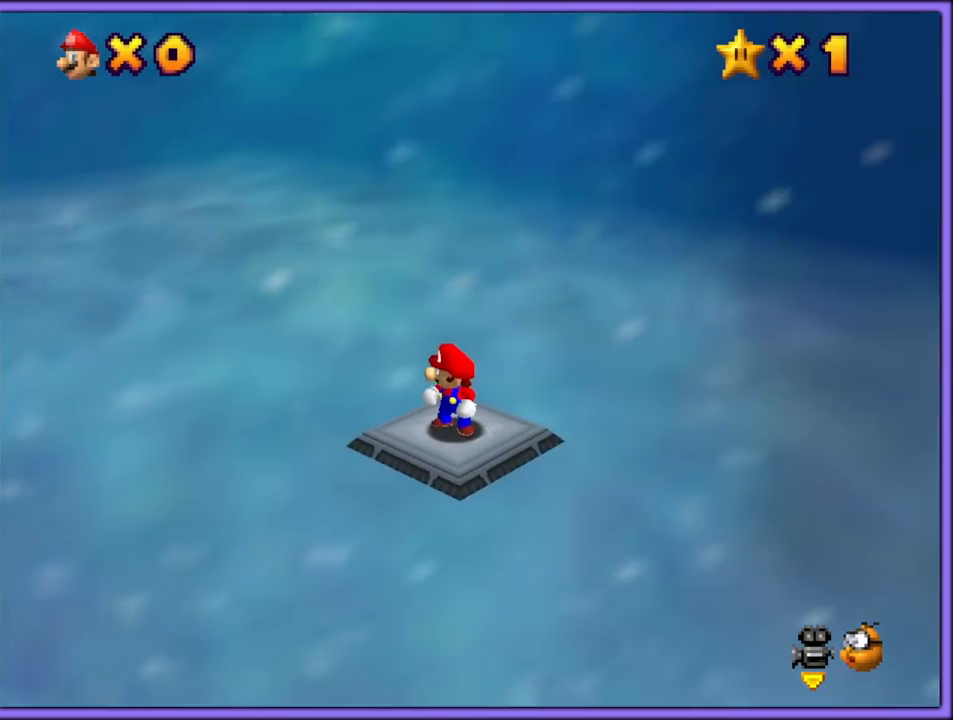
{"buttons": [], "left_stick": "center", "button_events": []}